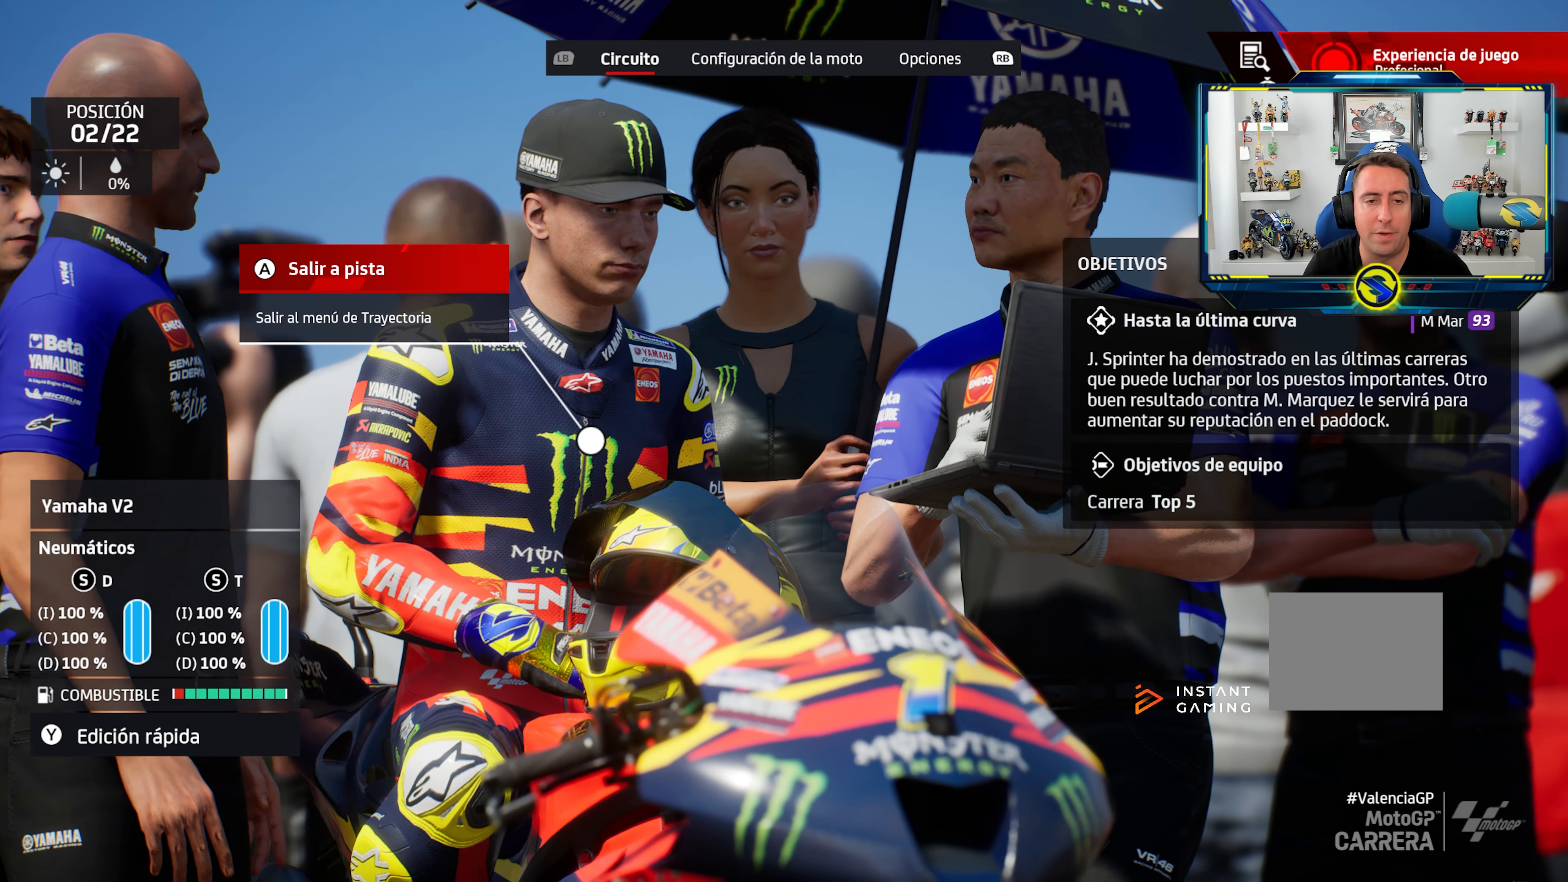
Gameplay with a controller (PlayStation layout); each line is a JSON object with the inputs held at the frame after it. "events" lists button and stick changes between this image and that frame as [ms after this image, input, new state], when the widget could be followed in between. Not read: R2.
{"buttons": [], "left_stick": "center", "right_stick": "center", "events": [[100, "SQUARE", "down"], [184, "SQUARE", "up"]]}
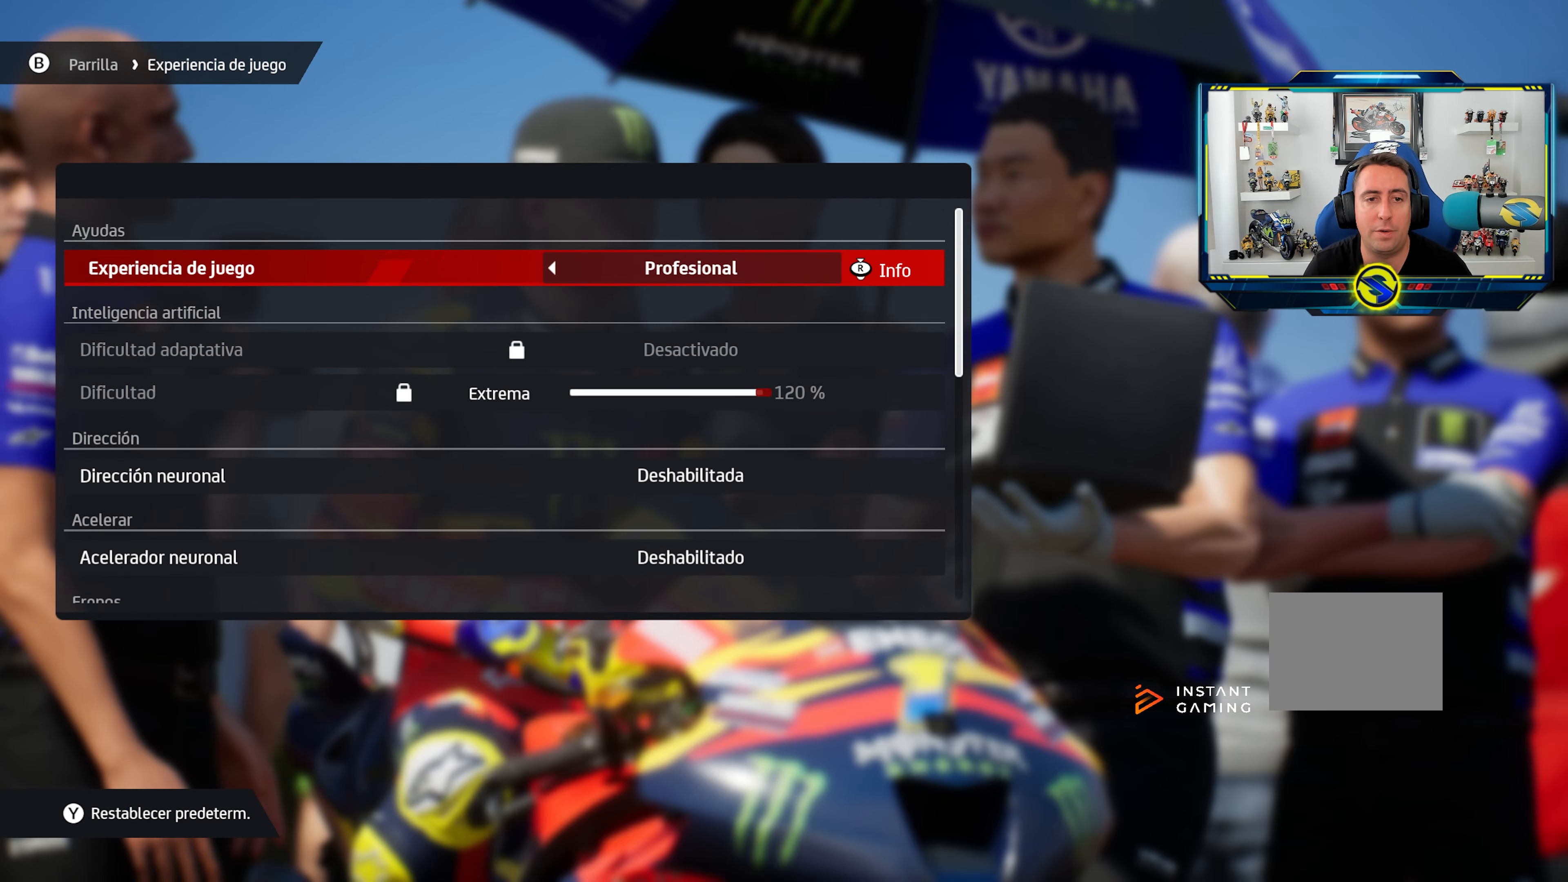
{"buttons": [], "left_stick": "center", "right_stick": "center", "events": [[317, "DPAD_DOWN", "down"], [417, "DPAD_DOWN", "up"]]}
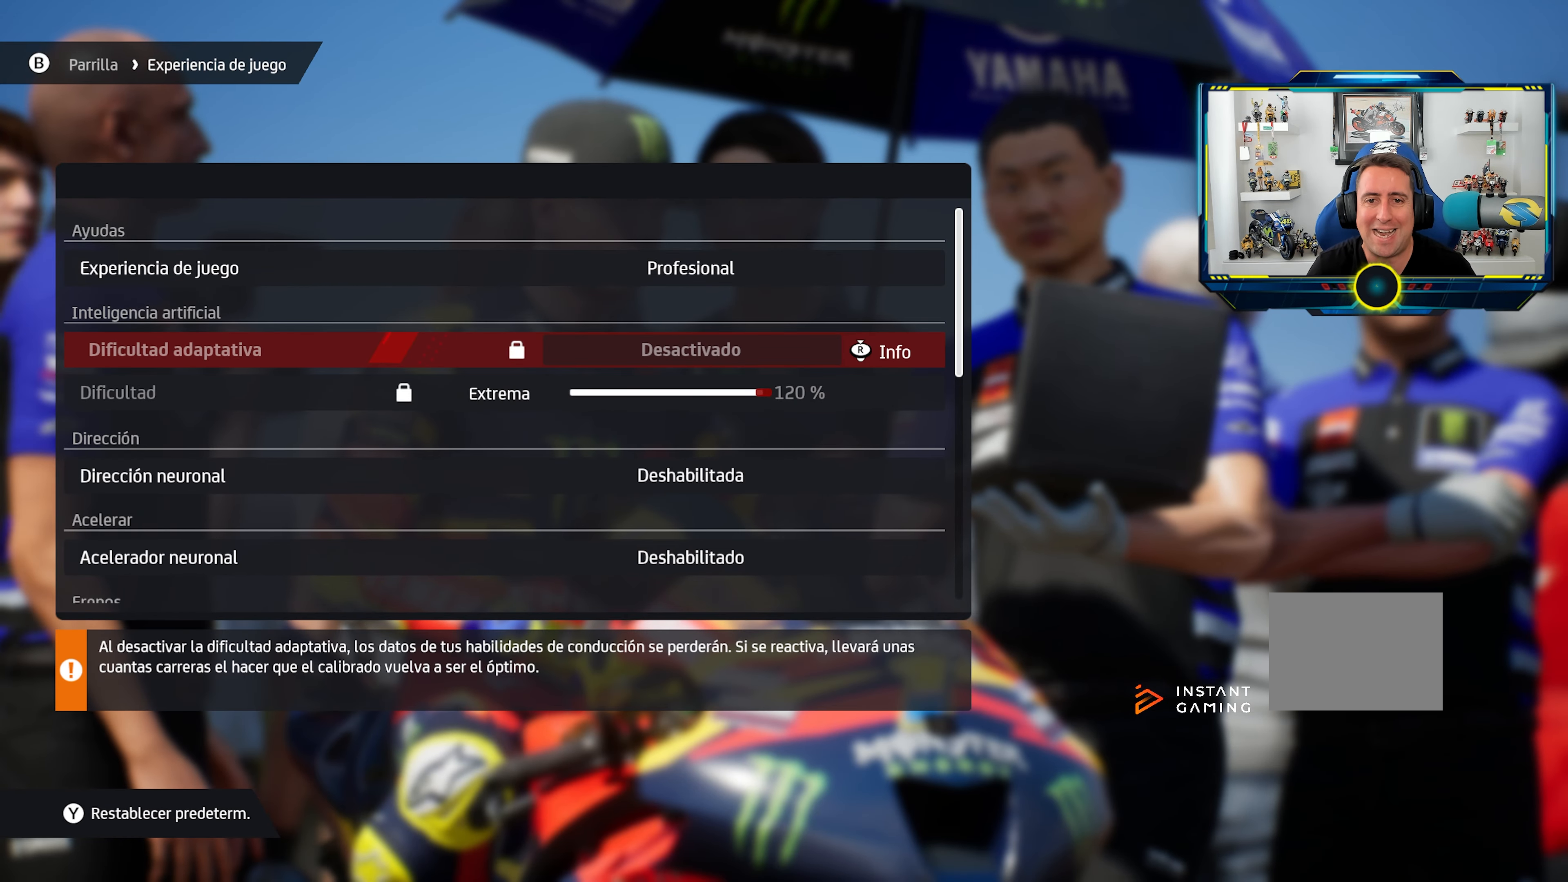
{"buttons": [], "left_stick": "center", "right_stick": "center", "events": [[67, "DPAD_DOWN", "down"], [184, "DPAD_DOWN", "up"]]}
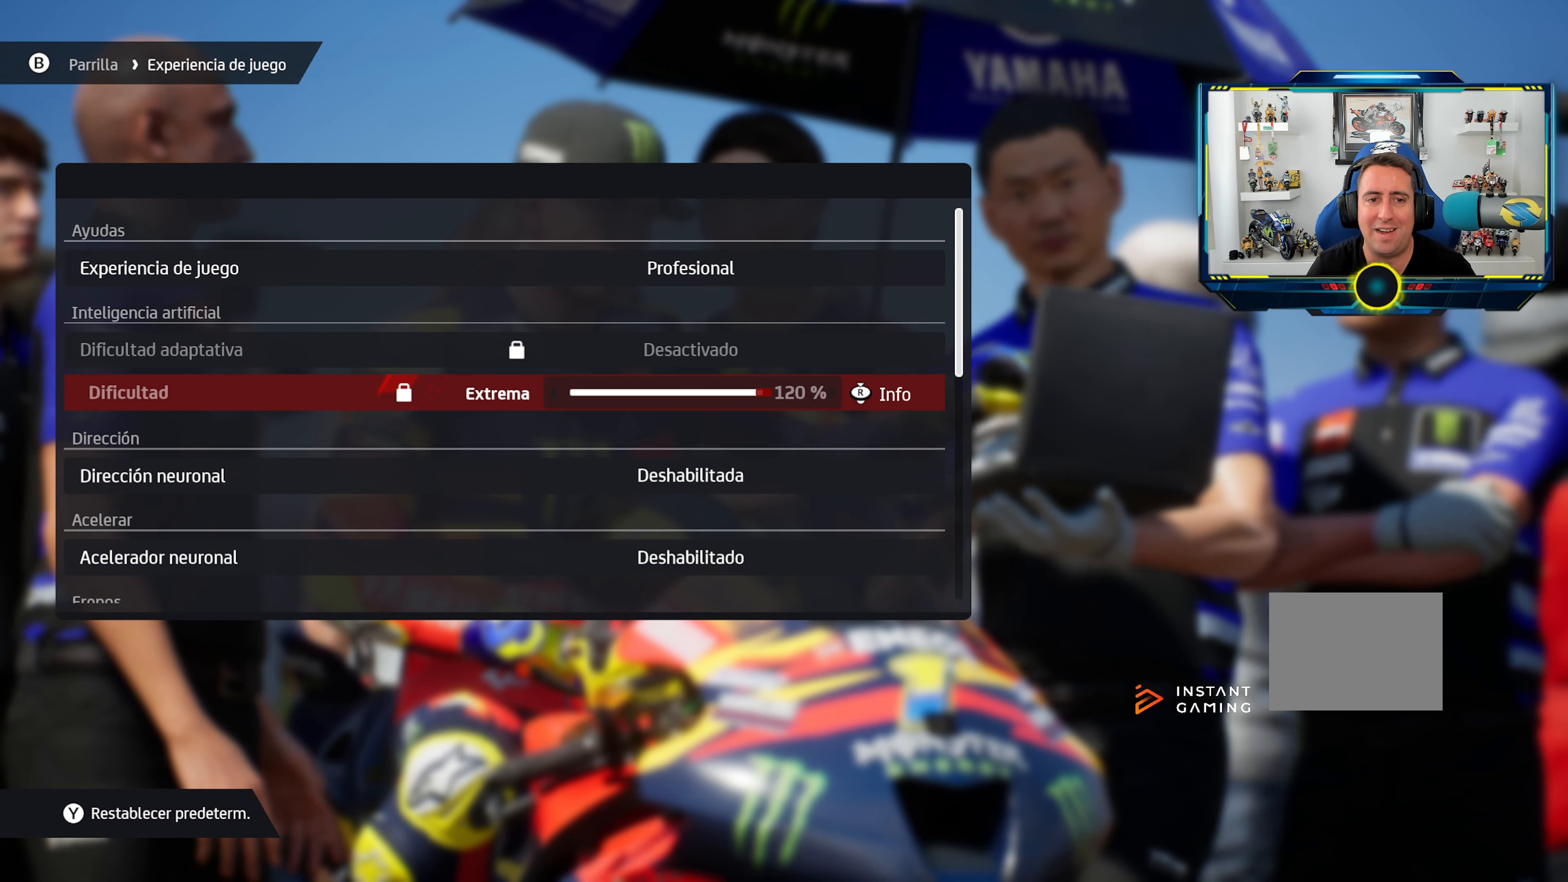
{"buttons": [], "left_stick": "center", "right_stick": "center", "events": [[300, "CIRCLE", "down"], [350, "CIRCLE", "up"]]}
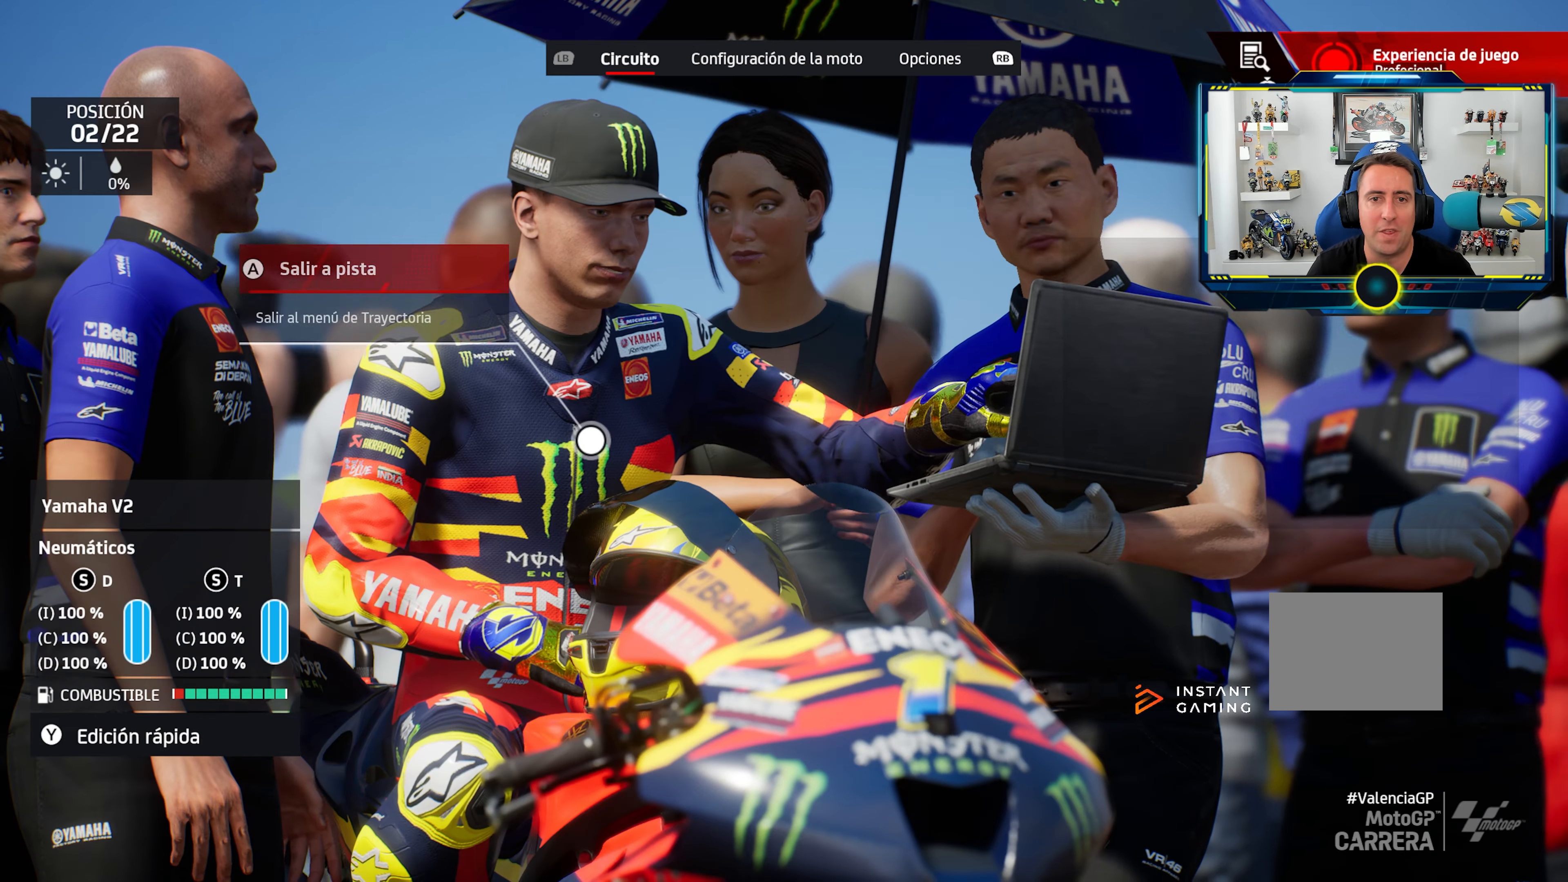
{"buttons": [], "left_stick": "center", "right_stick": "center", "events": []}
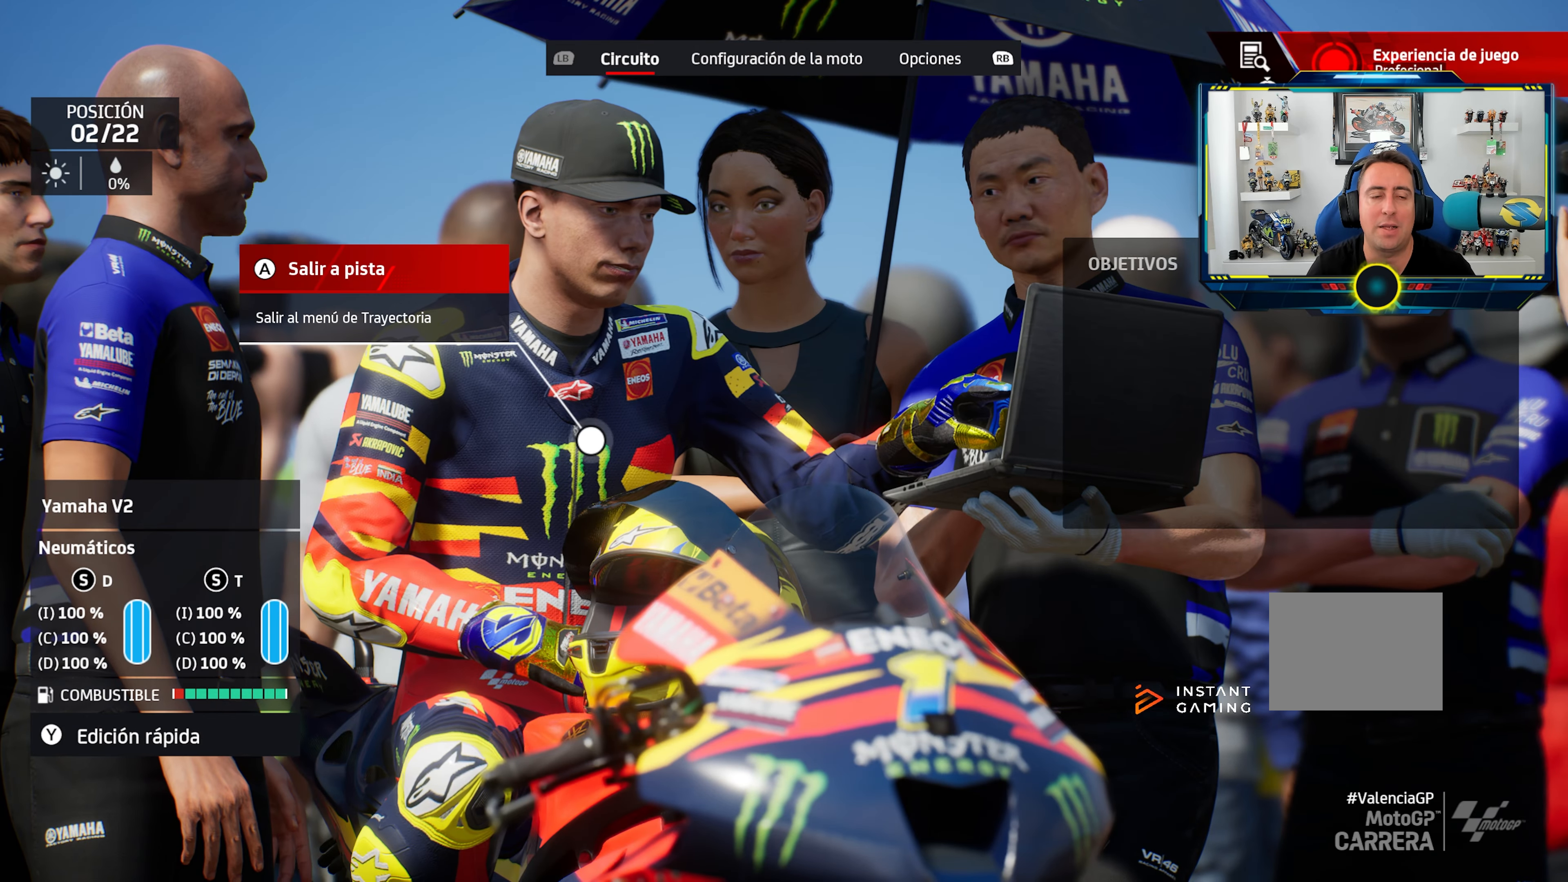
{"buttons": [], "left_stick": "center", "right_stick": "center", "events": [[50, "CROSS", "down"], [100, "CROSS", "up"]]}
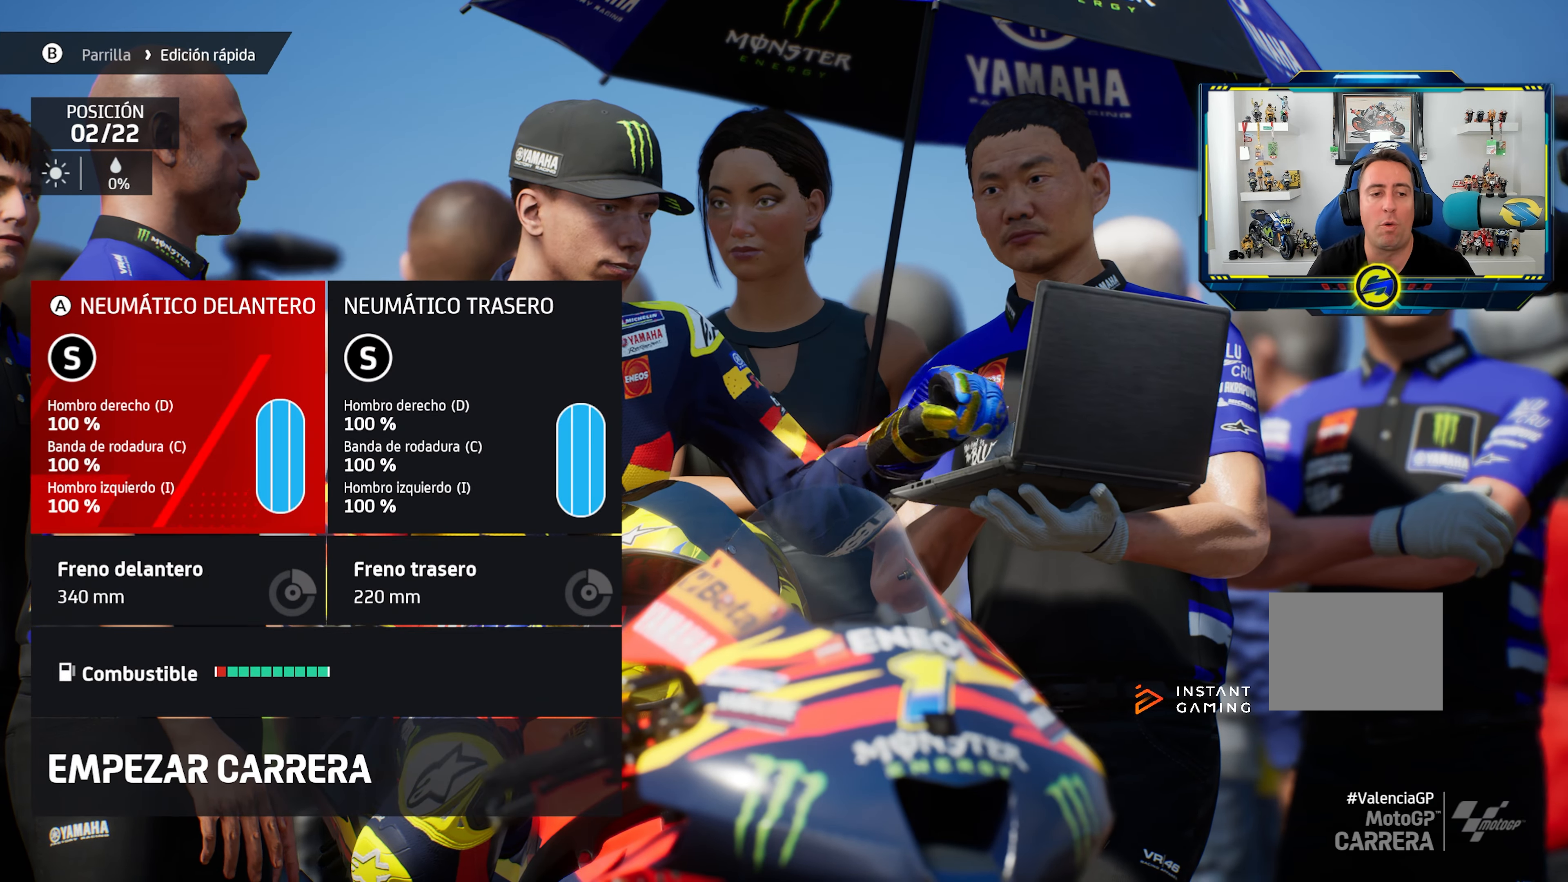
{"buttons": [], "left_stick": "center", "right_stick": "center", "events": [[50, "DPAD_DOWN", "down"], [117, "DPAD_DOWN", "up"], [200, "DPAD_DOWN", "down"], [284, "DPAD_DOWN", "up"], [384, "DPAD_DOWN", "down"], [484, "DPAD_DOWN", "up"]]}
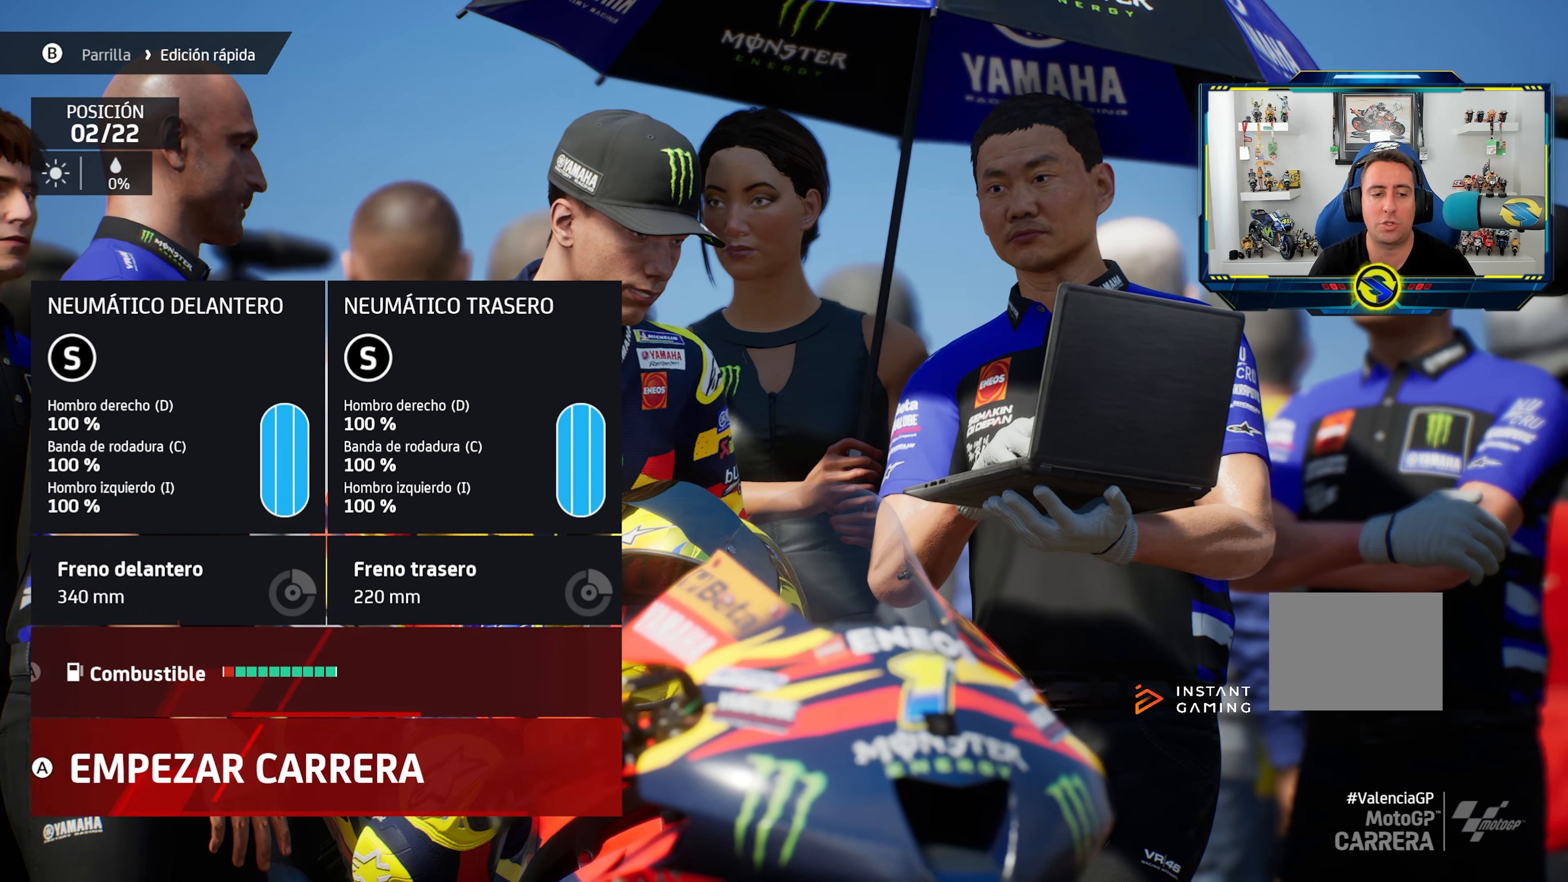
{"buttons": [], "left_stick": "center", "right_stick": "center", "events": []}
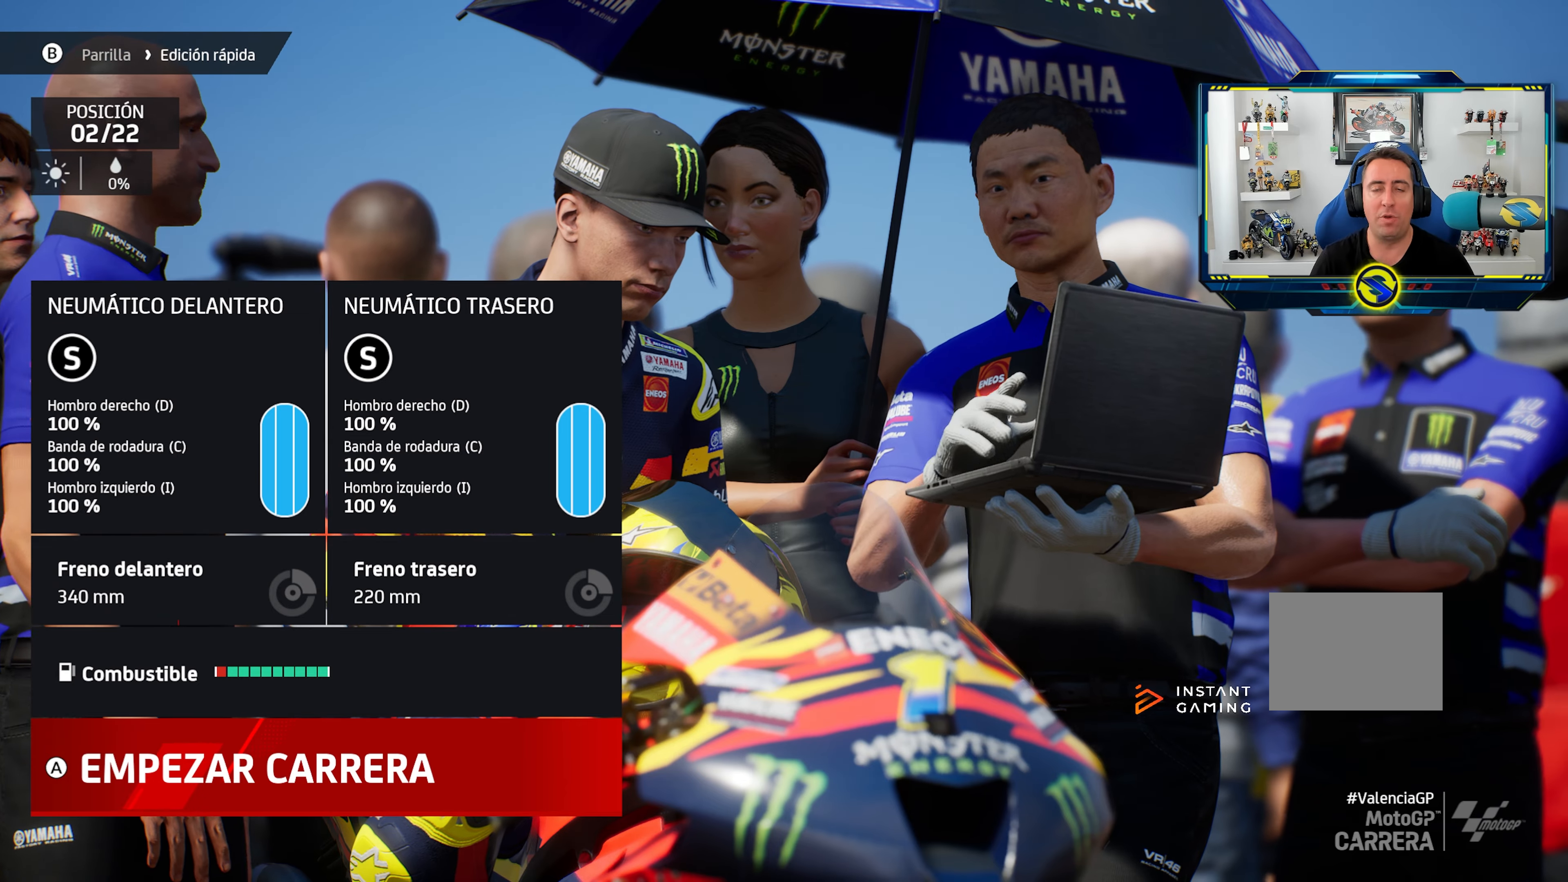
{"buttons": [], "left_stick": "center", "right_stick": "center", "events": []}
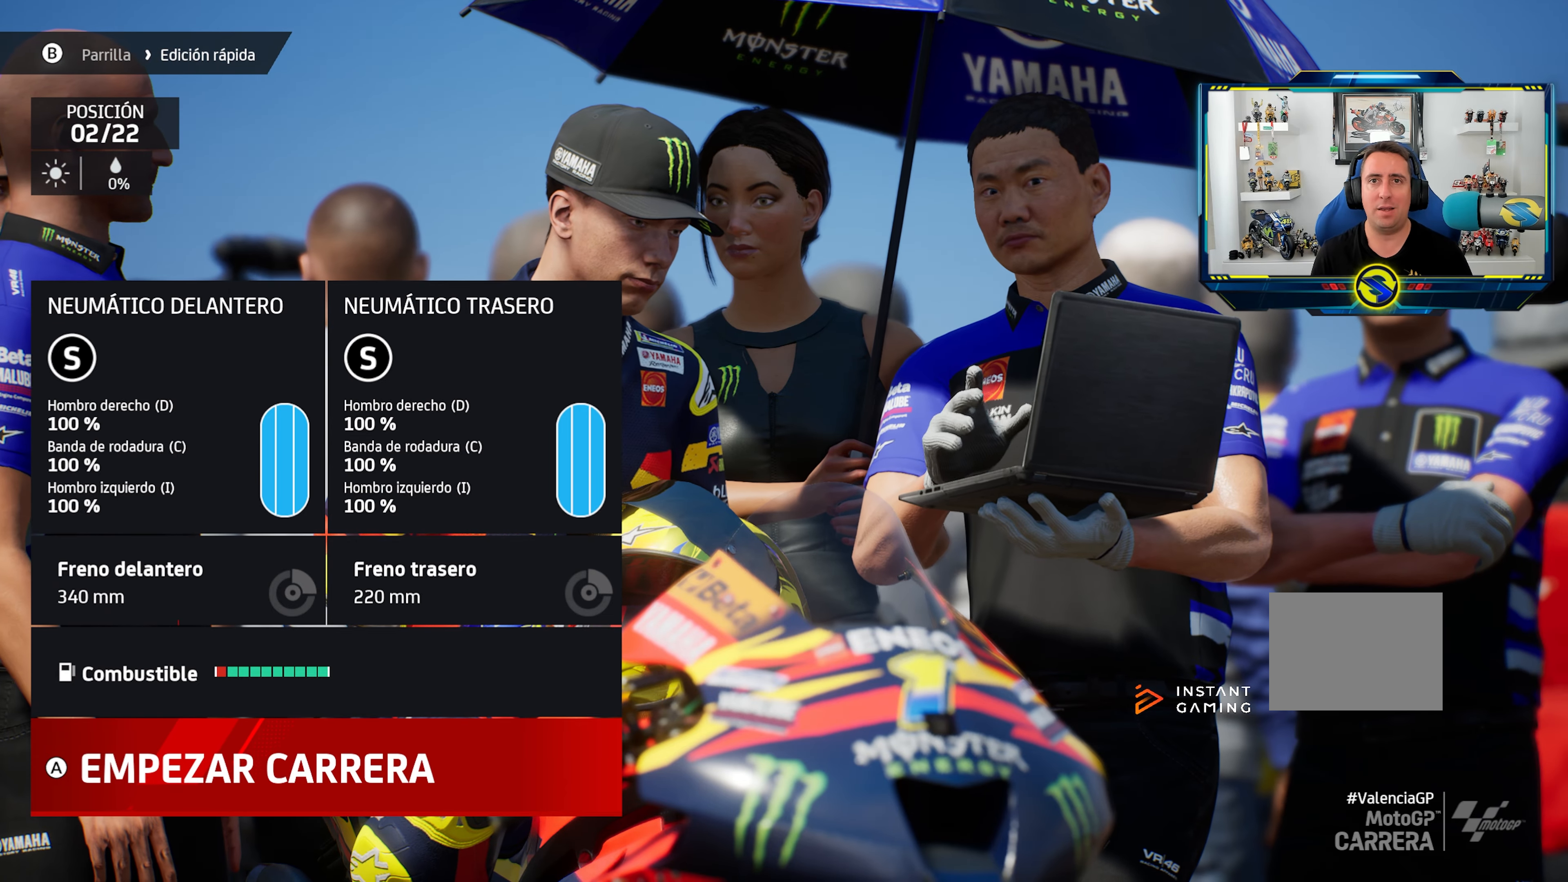
{"buttons": [], "left_stick": "center", "right_stick": "center", "events": [[300, "CROSS", "down"], [317, "CROSS", "up"]]}